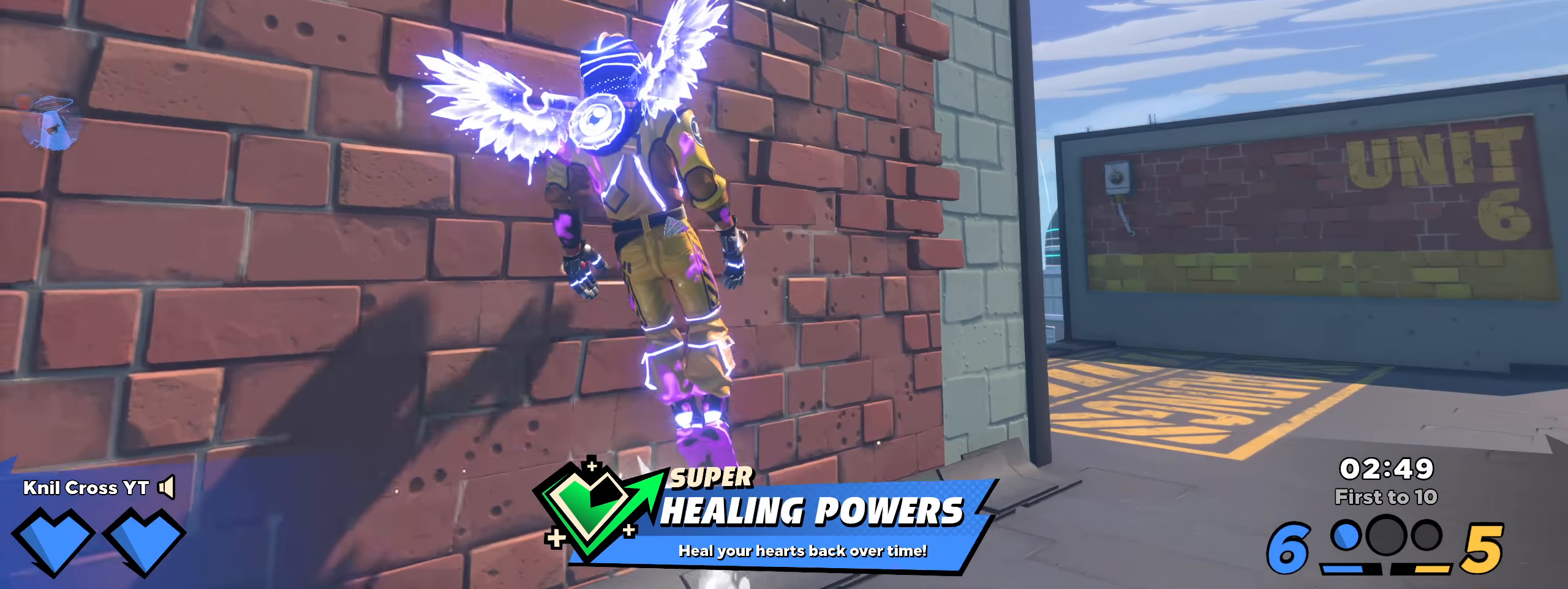
Gameplay with keyboard and mouse; each line is a JSON object with the keys and mouse buttons held at the frame after it. "events" lists presses ("down") and releases ("up") of "a", "alt", "ctrl", "d", "e", "f", "q", "r", "s", "shift", "space", "w", "mouse_left", "mouse_wheel", "mouse_right", "mouse_mb4" and "mouse_mb5" between this image and that frame as [ms after this image, input, new state], when the widget could be followed in between. "mouse_left", "mouse_wheel", "mouse_right", "mouse_mb4", "mouse_mb5" = the "left", "wheel", "right", "mb4", "mb5" buttons of the "mouse" list. No other keys are recorded. "wheel" means that the mouse wheel is clicked or scrolled. Mouse movement is not recorded.
{"keys": ["a", "s", "space"], "mouse": [], "events": [[59, "space", "up"], [100, "a", "down"], [250, "q", "down"], [392, "q", "up"], [400, "space", "down"]]}
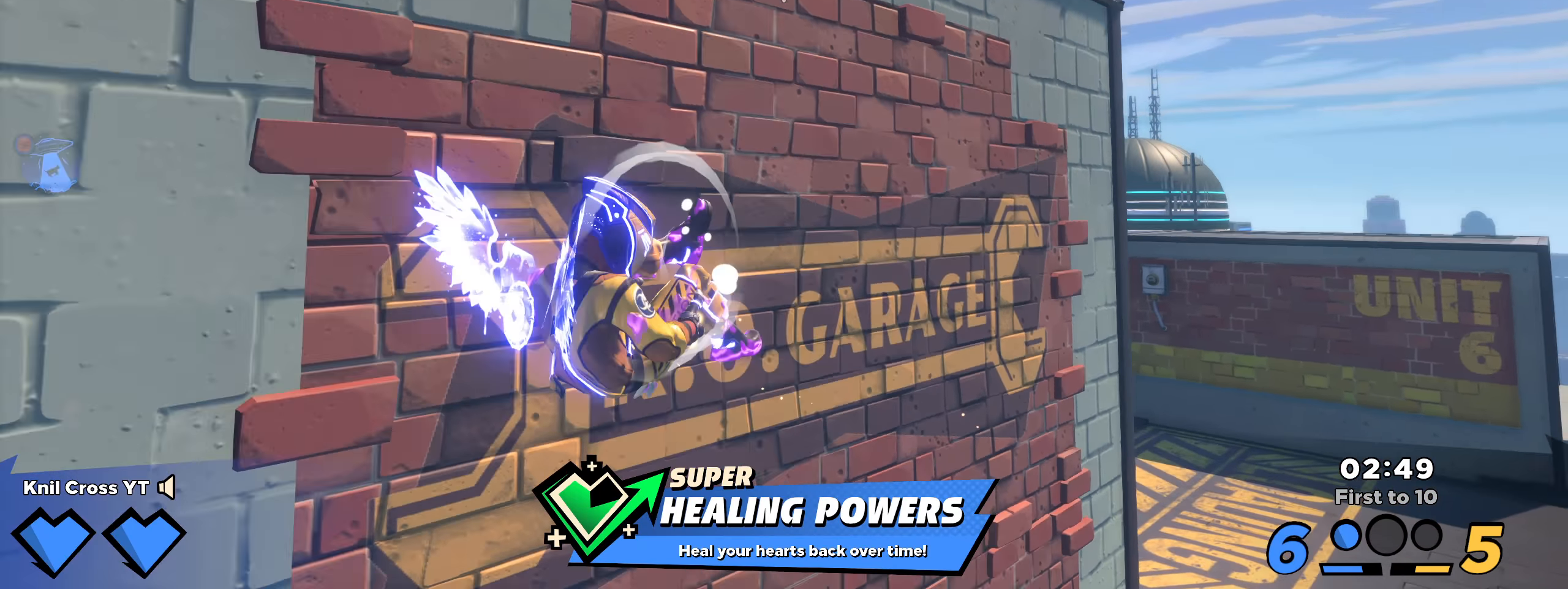
{"keys": ["shift", "w"], "mouse": [], "events": [[67, "space", "up"], [400, "shift", "down"], [434, "s", "up"], [467, "w", "down"], [492, "a", "up"]]}
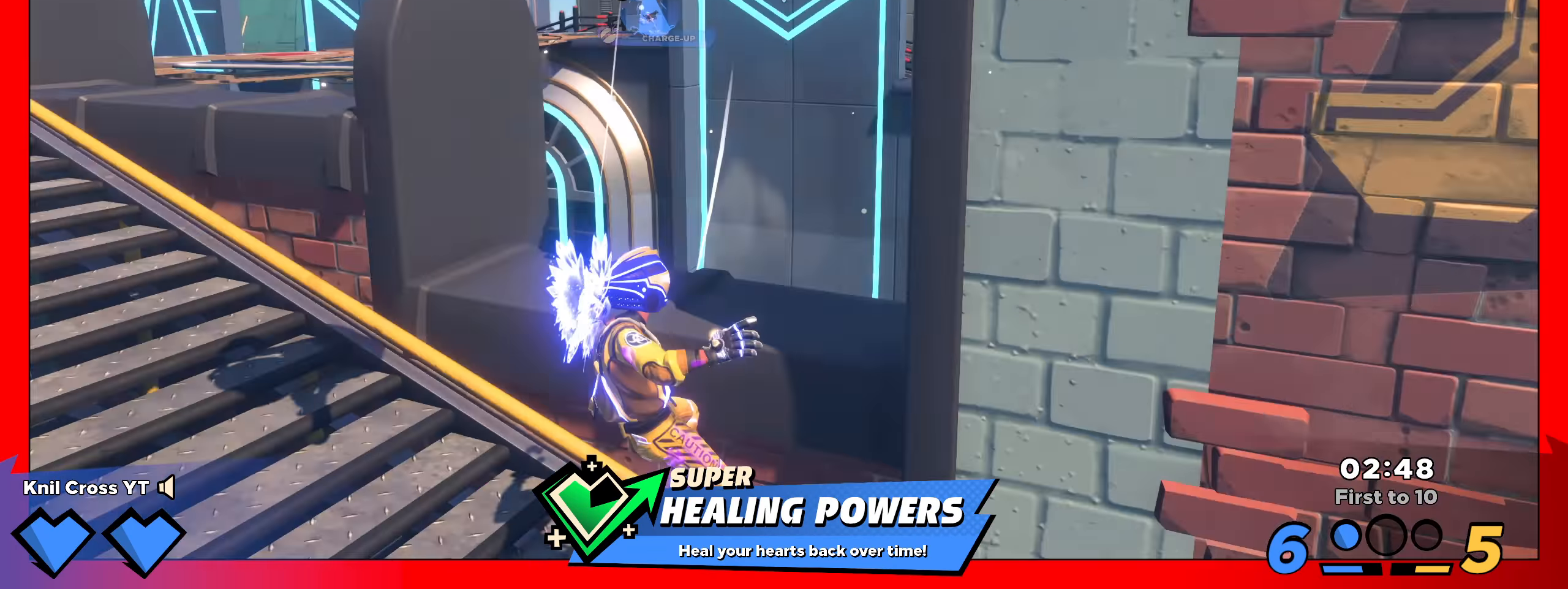
{"keys": ["s"], "mouse": [], "events": [[159, "a", "down"], [200, "w", "up"], [234, "shift", "up"], [259, "q", "down"], [259, "s", "down"], [392, "a", "up"], [442, "q", "up"]]}
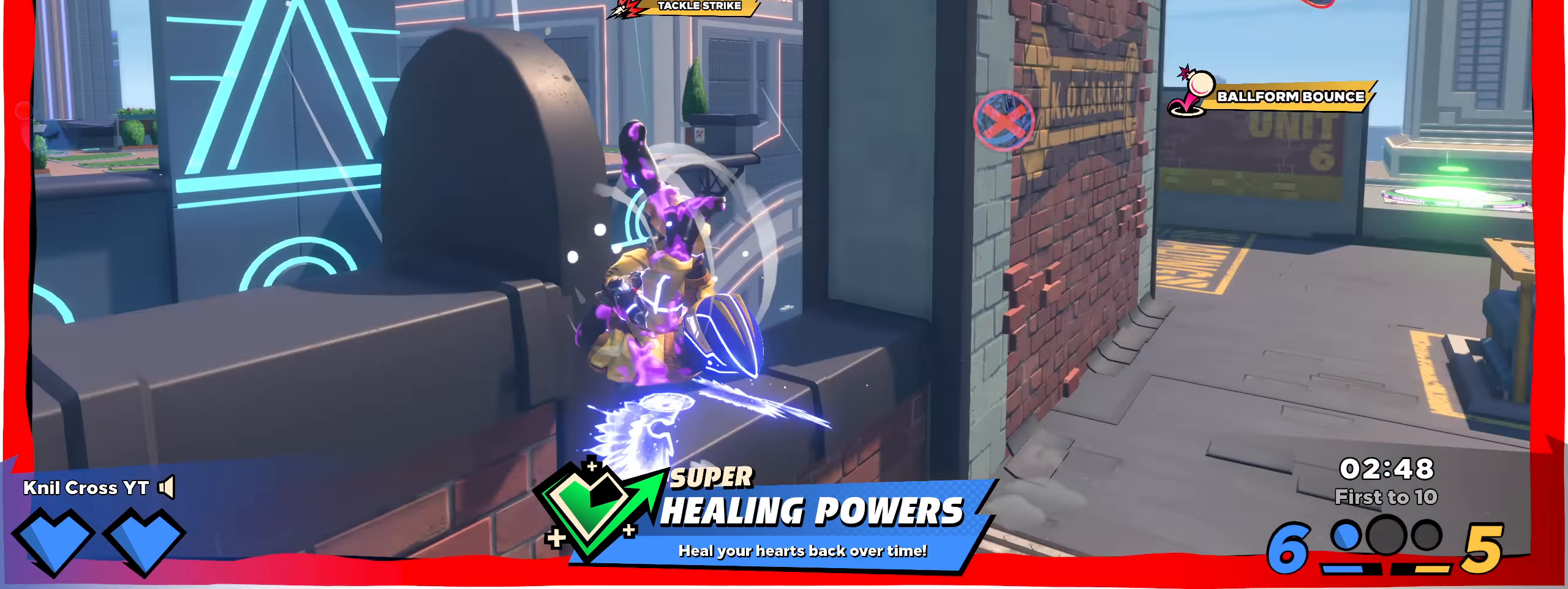
{"keys": ["s"], "mouse": [], "events": [[225, "mouse_right", "down"], [342, "mouse_right", "up"]]}
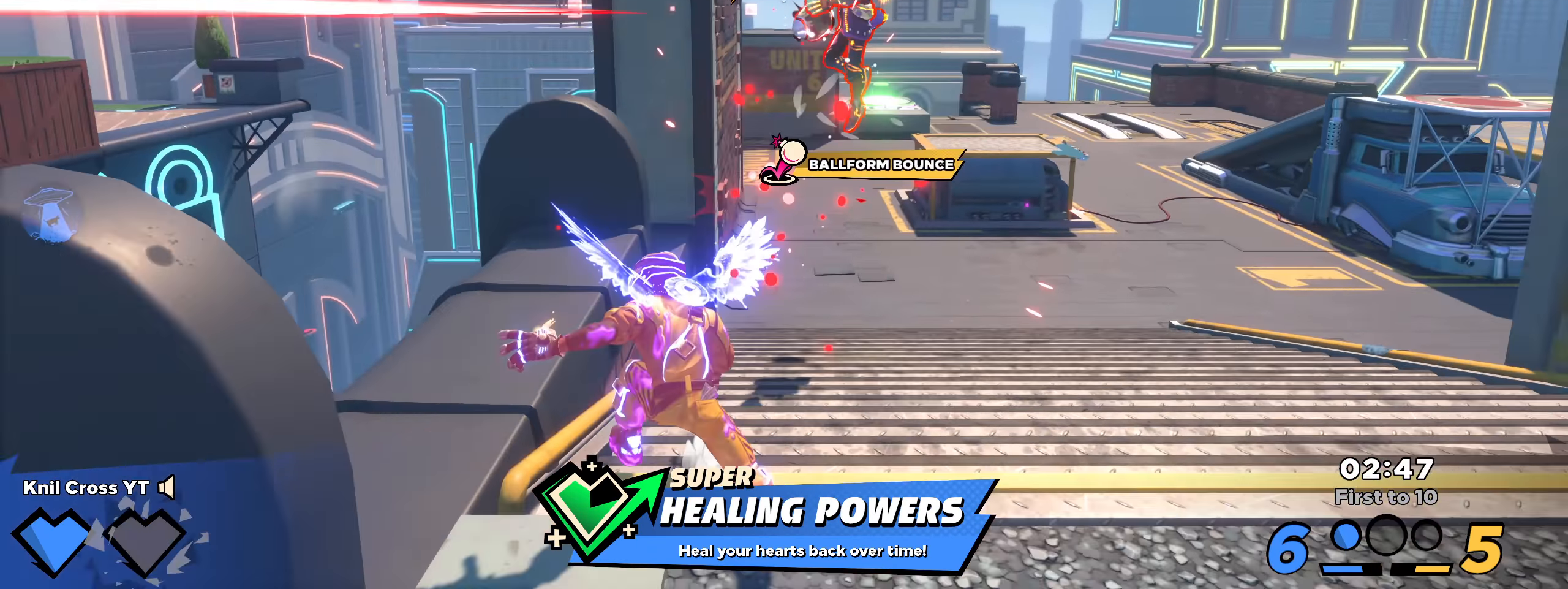
{"keys": ["s"], "mouse": [], "events": [[92, "space", "down"], [234, "space", "up"], [292, "q", "down"], [459, "q", "up"]]}
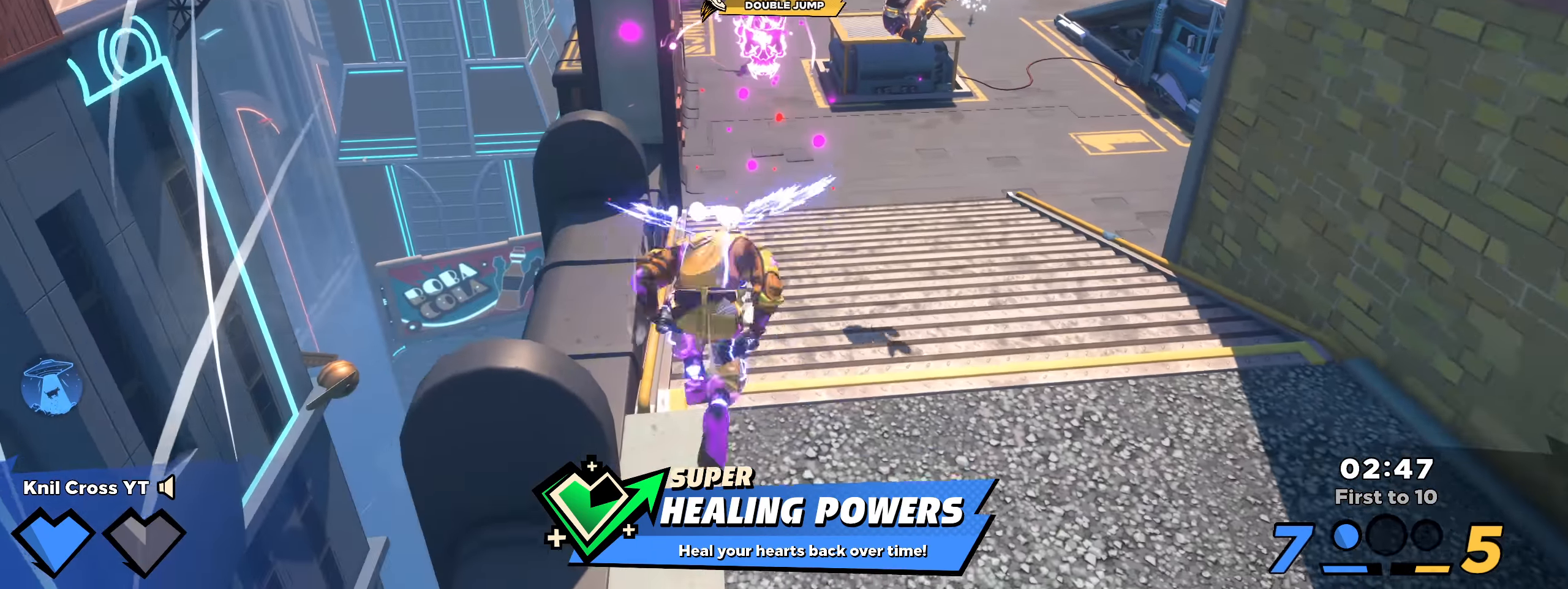
{"keys": ["shift", "w"], "mouse": [], "events": [[42, "d", "down"], [75, "s", "up"], [109, "shift", "down"], [117, "w", "down"], [142, "d", "up"]]}
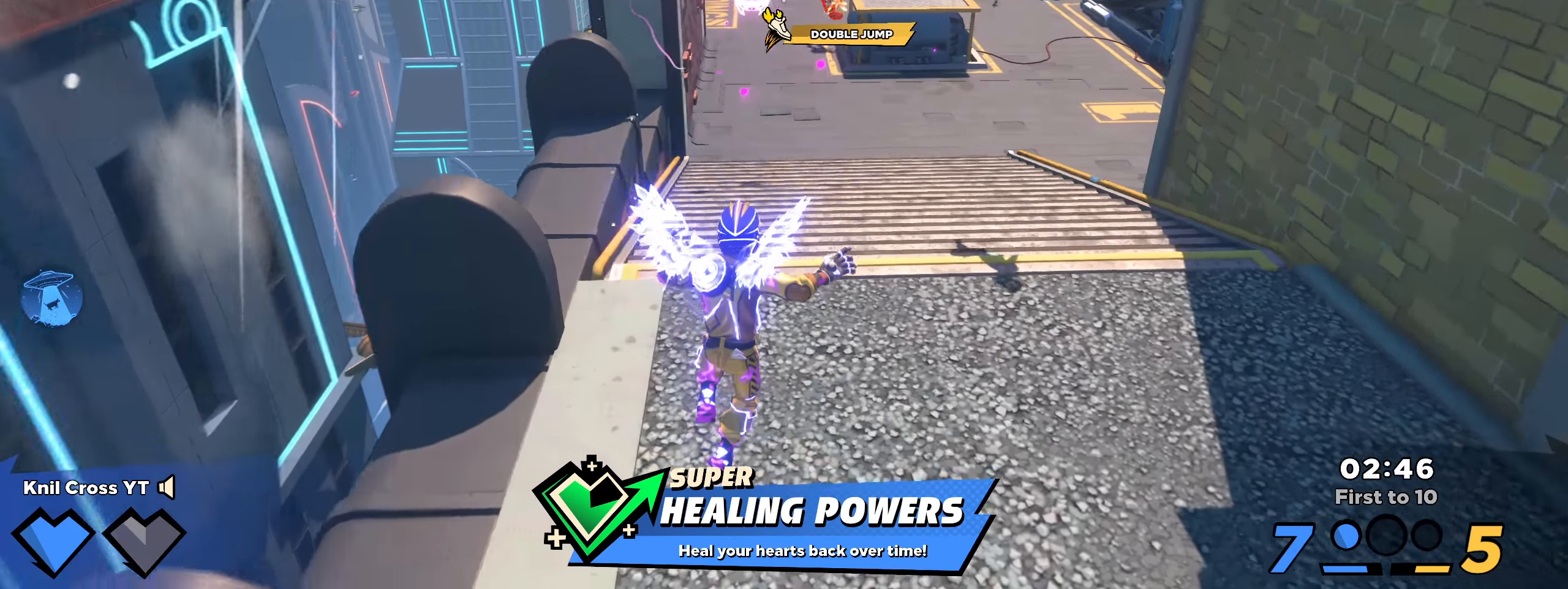
{"keys": ["shift", "w"], "mouse": [], "events": []}
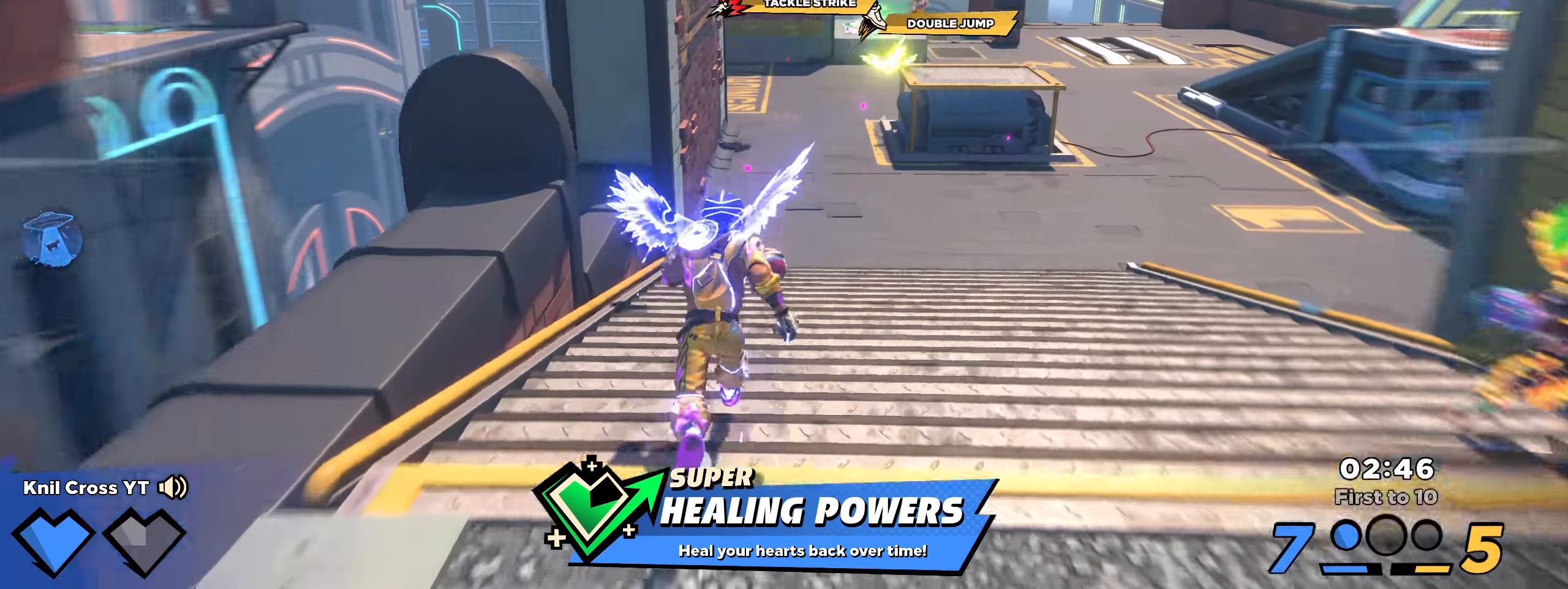
{"keys": ["shift", "w"], "mouse": [], "events": []}
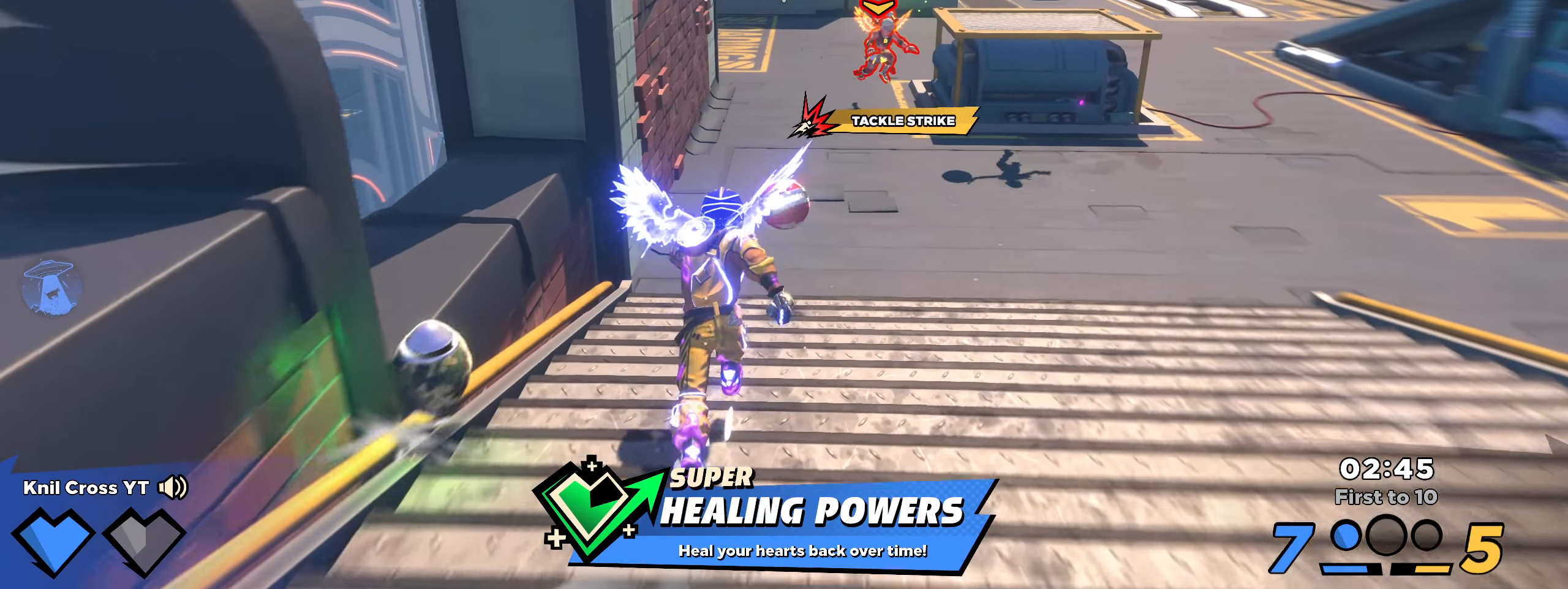
{"keys": ["d", "shift", "w"], "mouse": [], "events": [[500, "d", "down"]]}
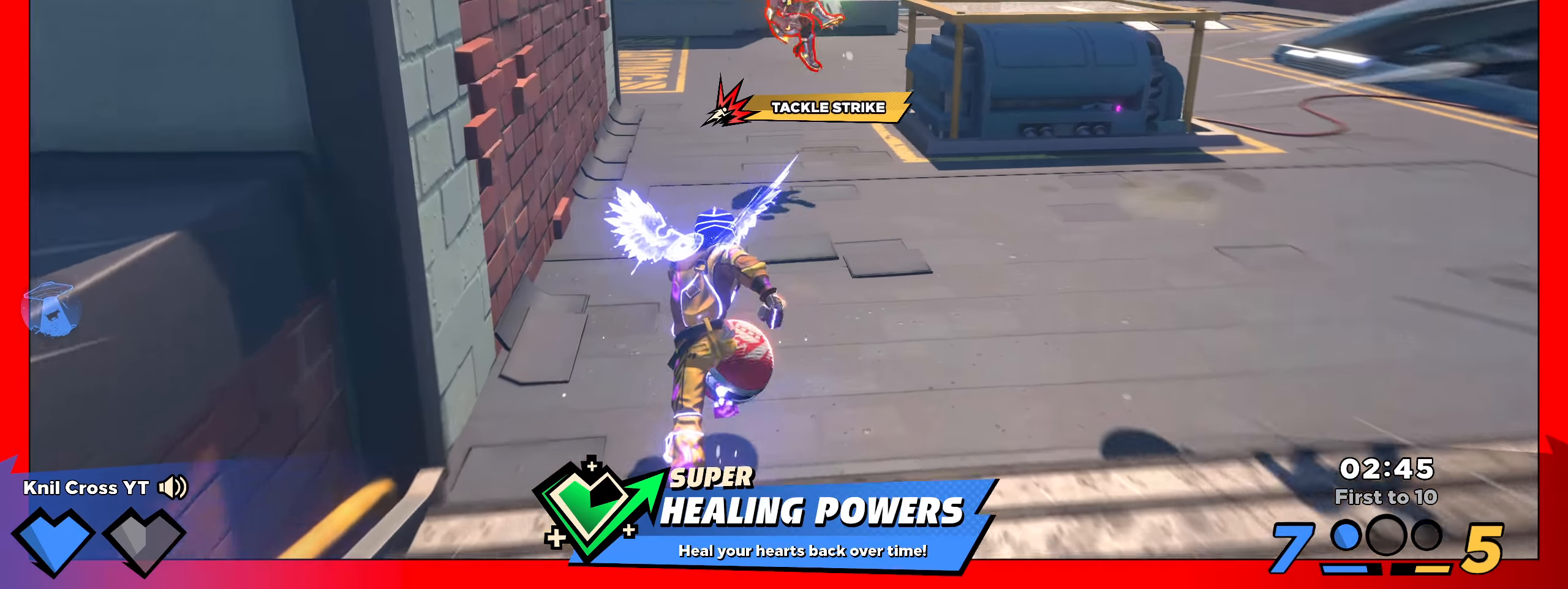
{"keys": ["s"], "mouse": [], "events": [[33, "d", "up"], [33, "w", "up"], [50, "d", "down"], [50, "s", "down"], [91, "d", "up"], [116, "shift", "up"], [116, "space", "down"], [141, "q", "down"], [200, "mouse_right", "down"], [225, "space", "up"], [275, "q", "up"], [366, "mouse_right", "up"]]}
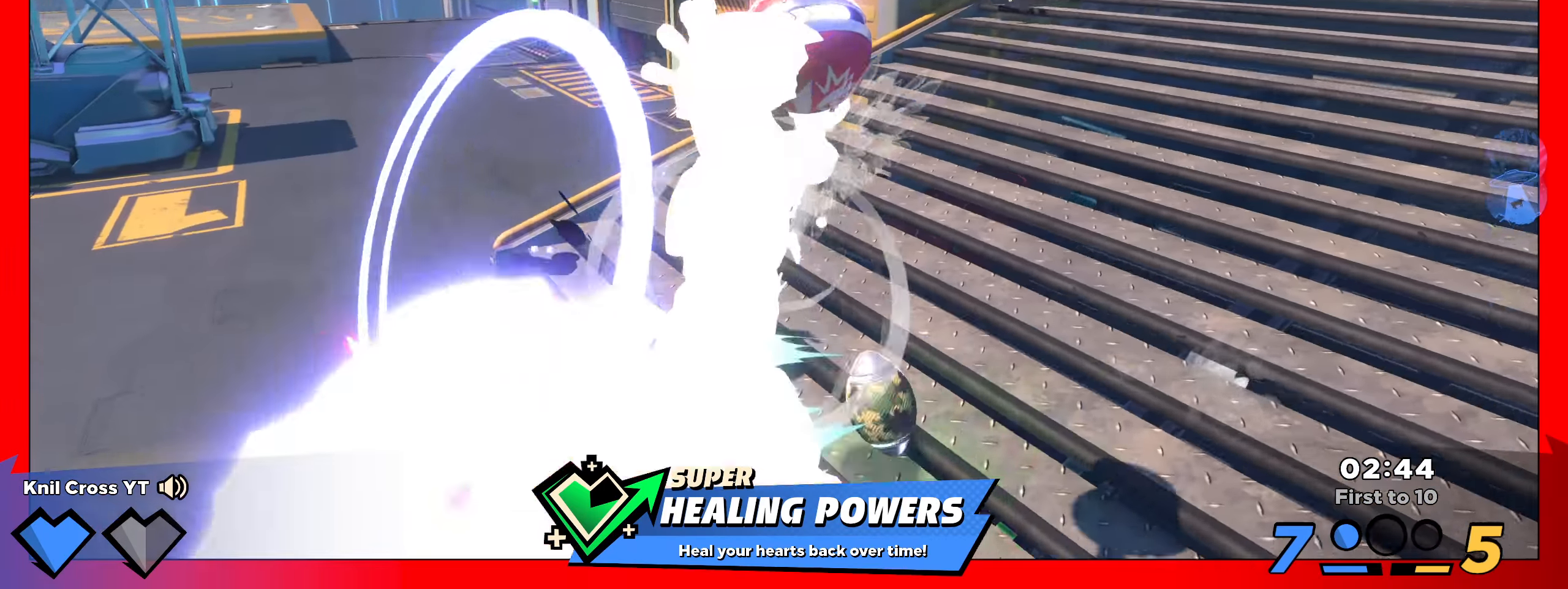
{"keys": ["d", "q"], "mouse": [], "events": [[258, "d", "down"], [383, "s", "up"], [466, "q", "down"]]}
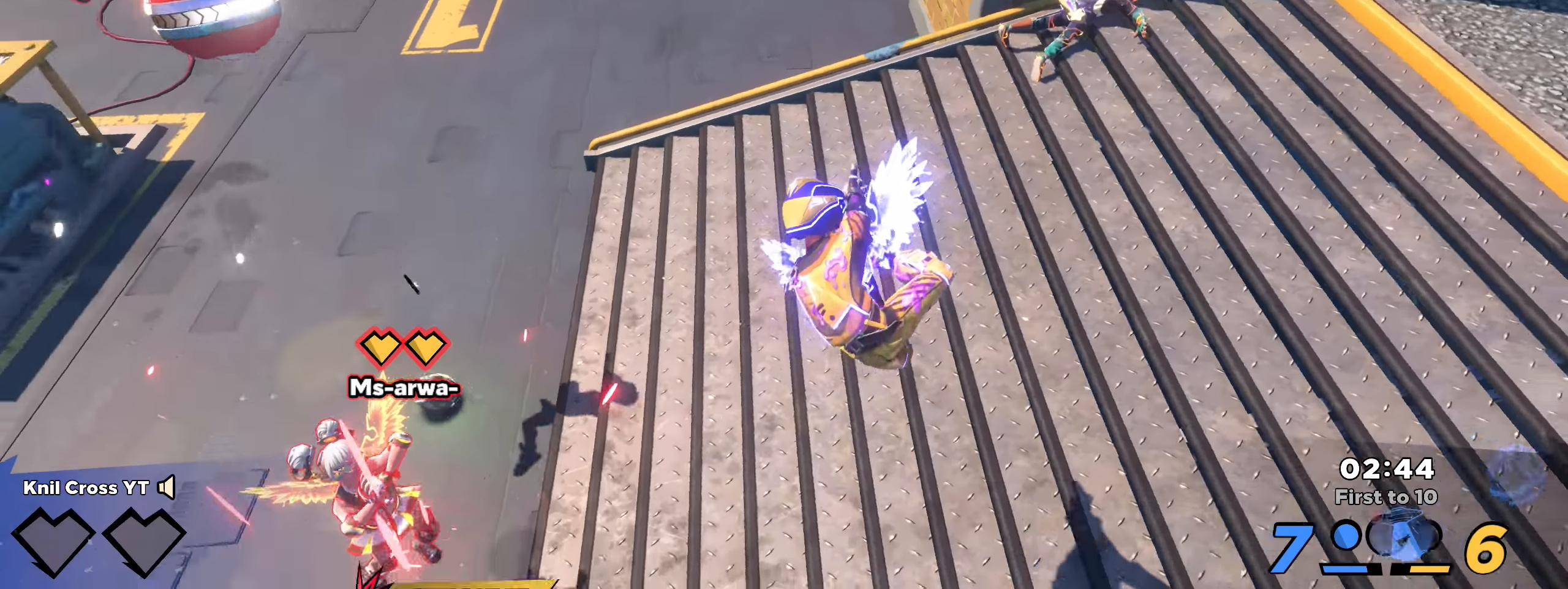
{"keys": [], "mouse": [], "events": [[83, "q", "up"], [300, "d", "up"]]}
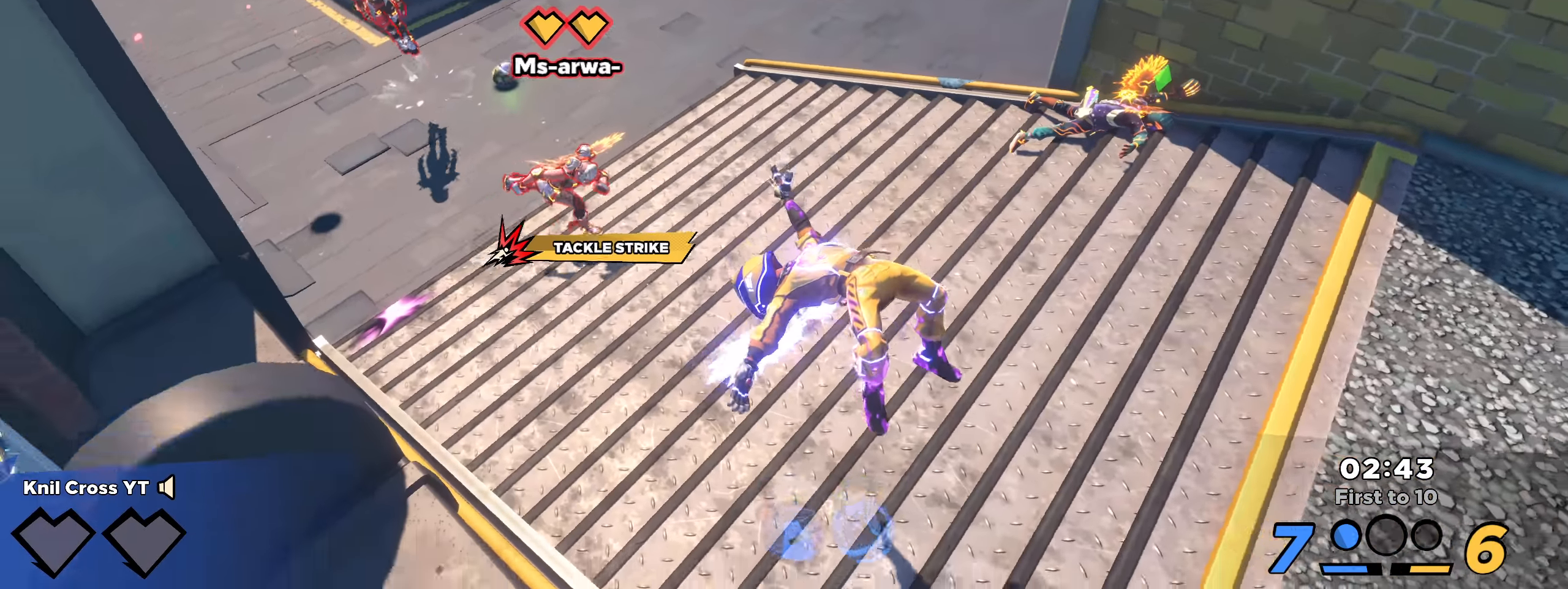
{"keys": [], "mouse": [], "events": []}
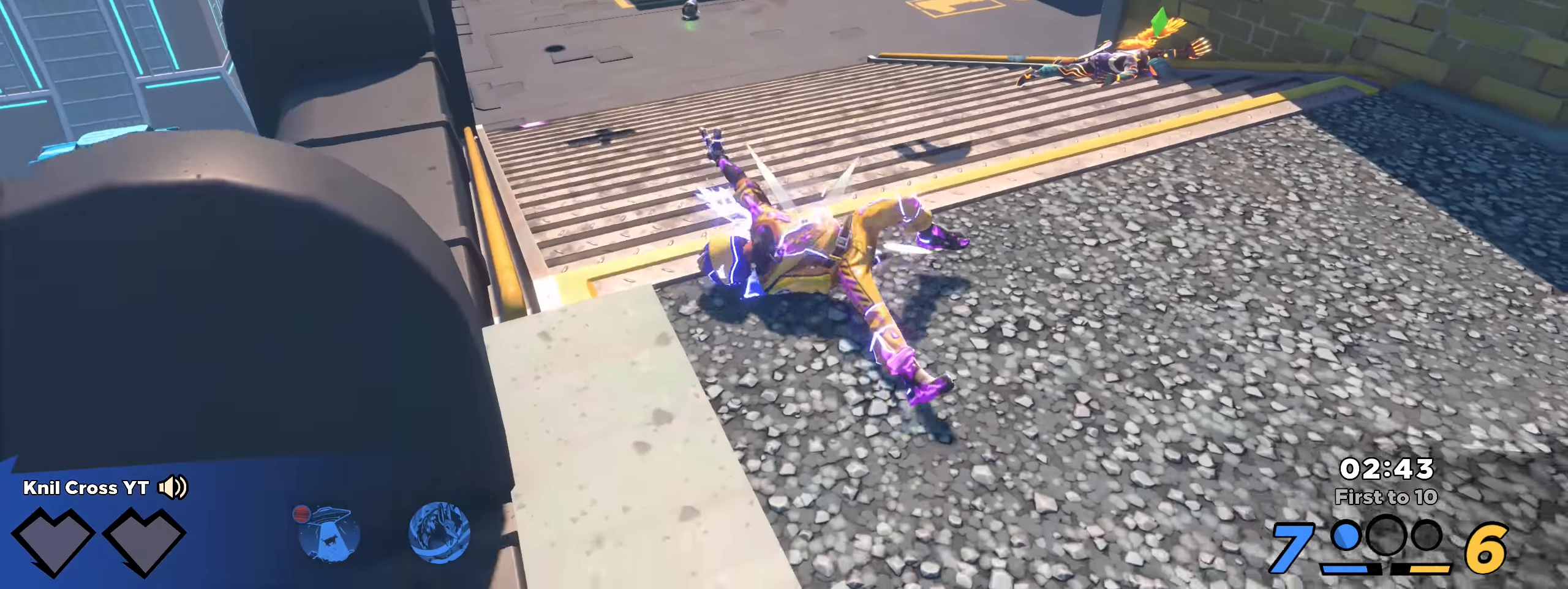
{"keys": [], "mouse": [], "events": []}
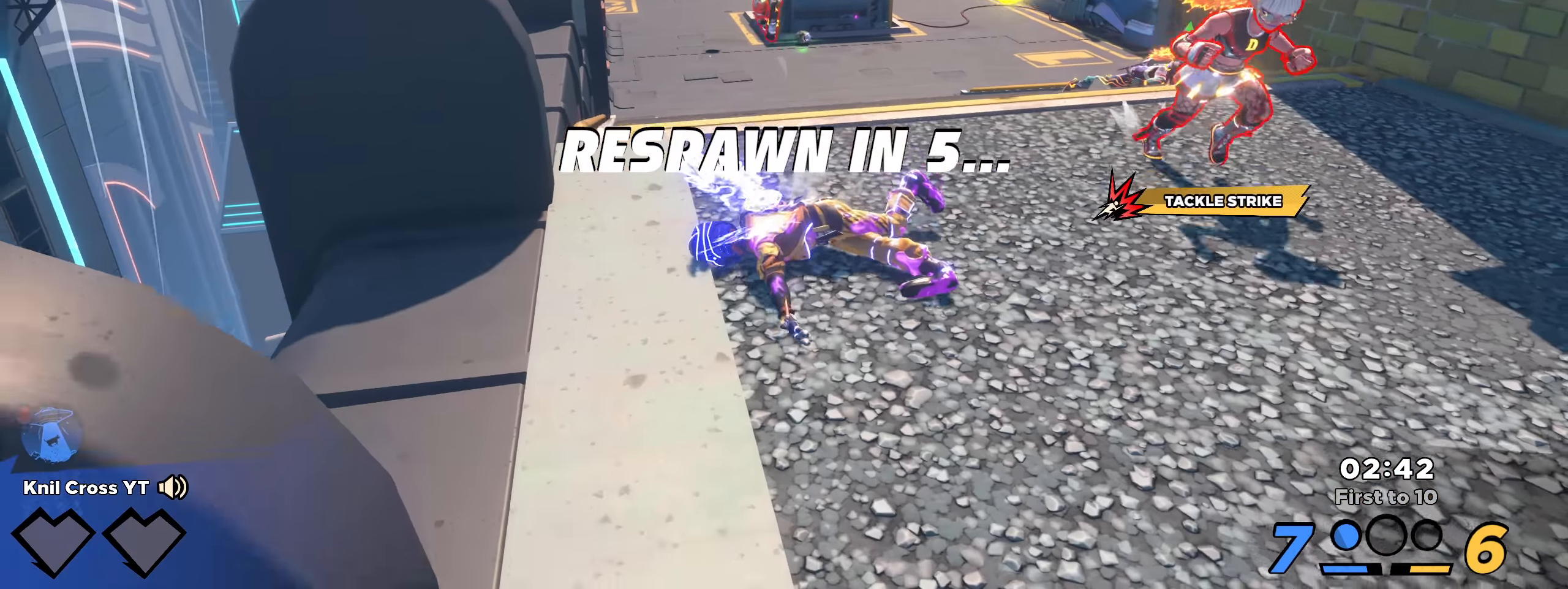
{"keys": [], "mouse": [], "events": []}
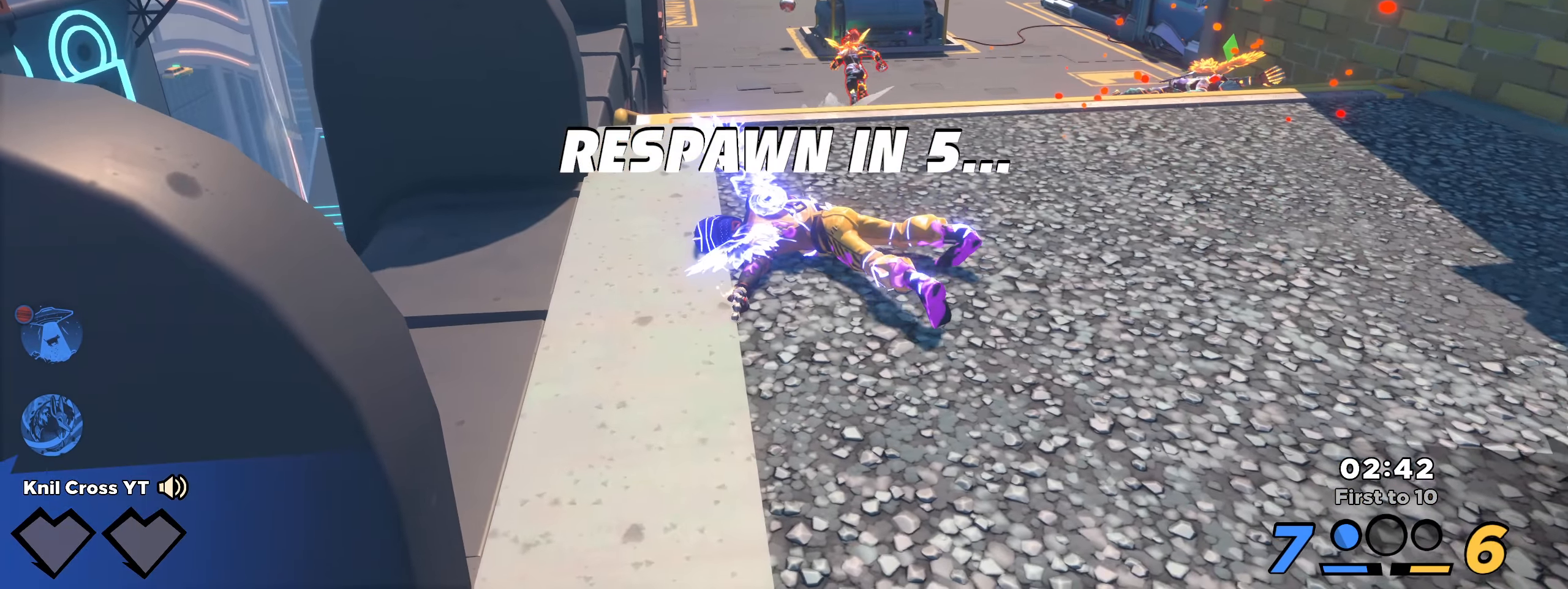
{"keys": [], "mouse": [], "events": []}
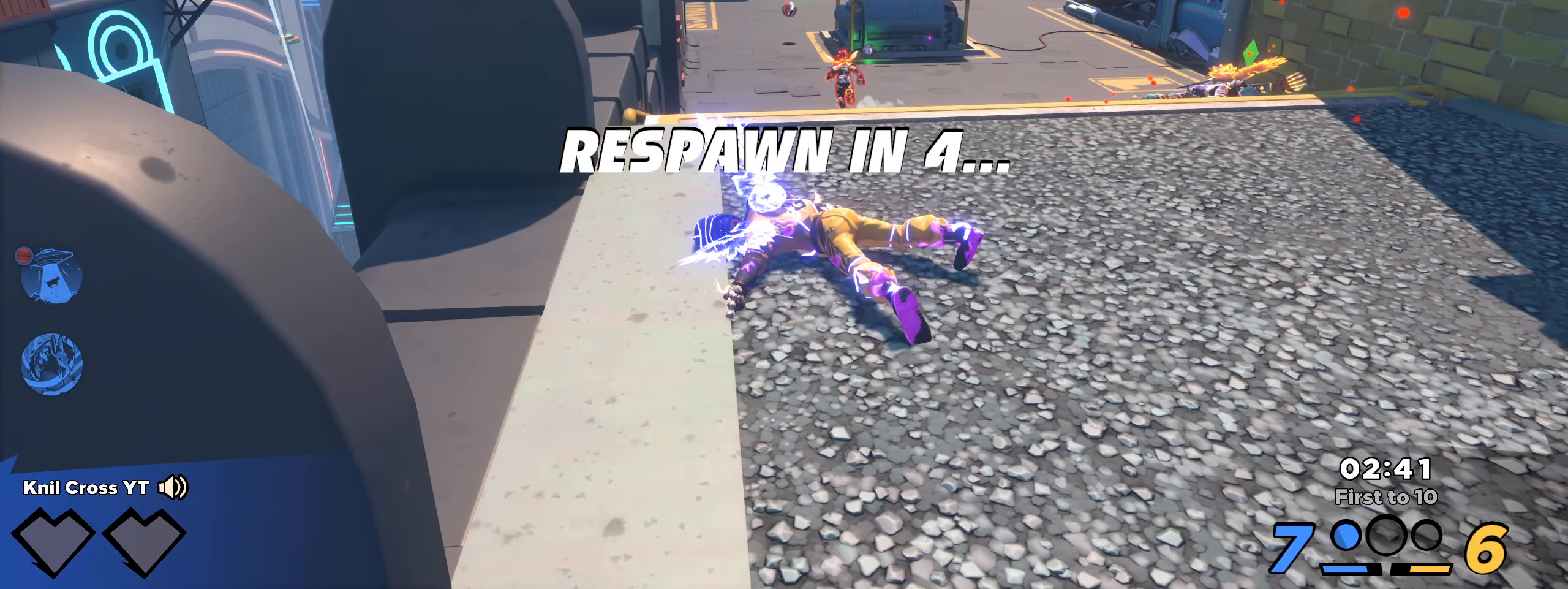
{"keys": [], "mouse": [], "events": []}
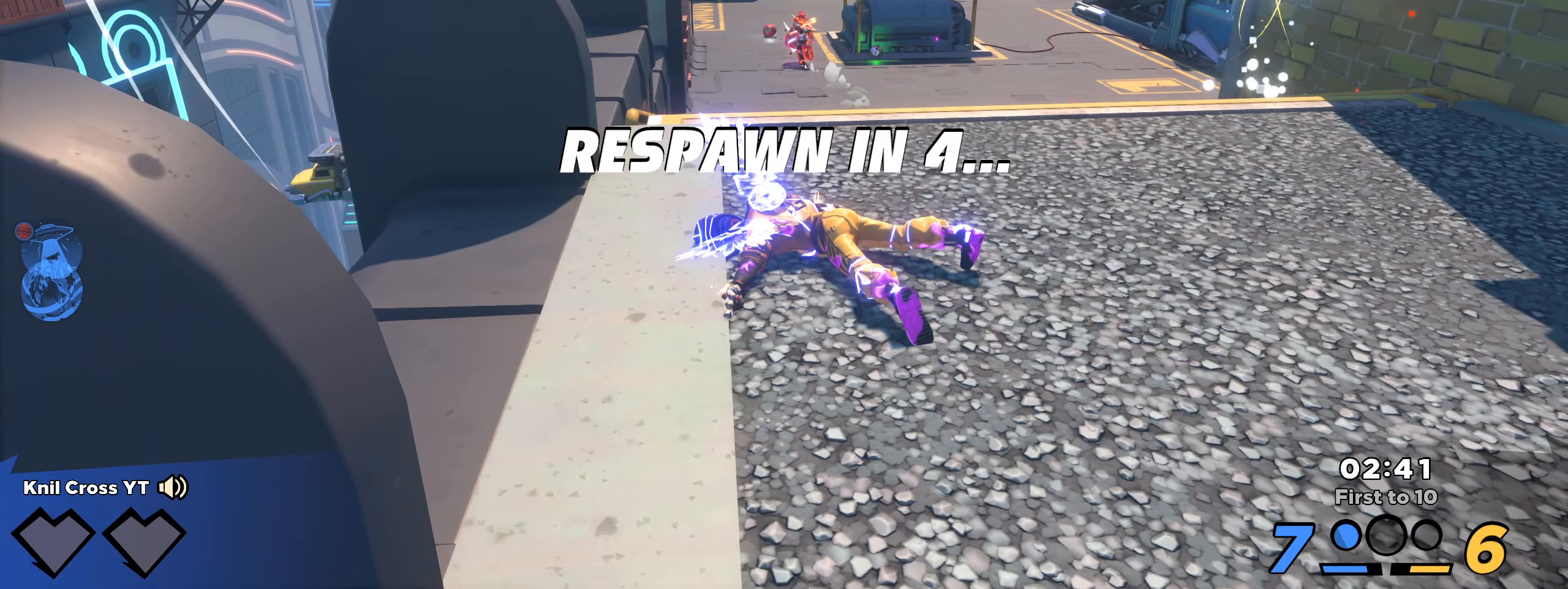
{"keys": [], "mouse": [], "events": []}
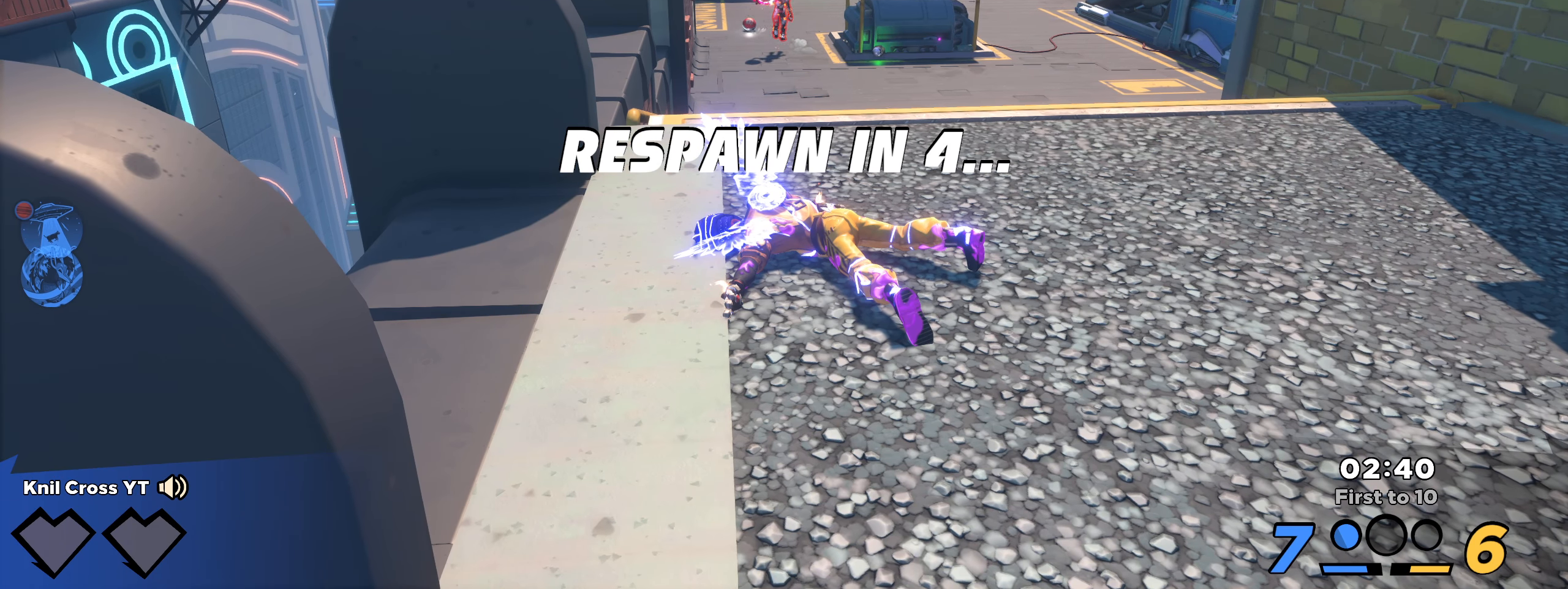
{"keys": [], "mouse": [], "events": []}
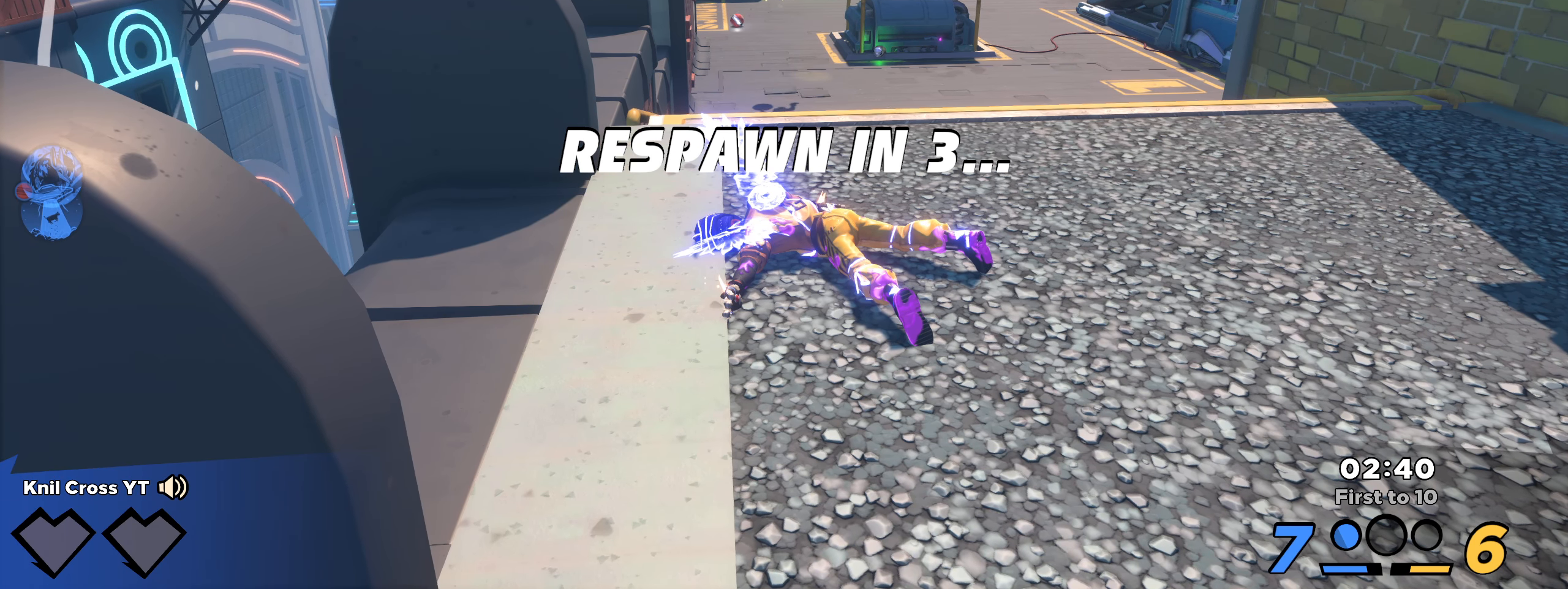
{"keys": [], "mouse": [], "events": []}
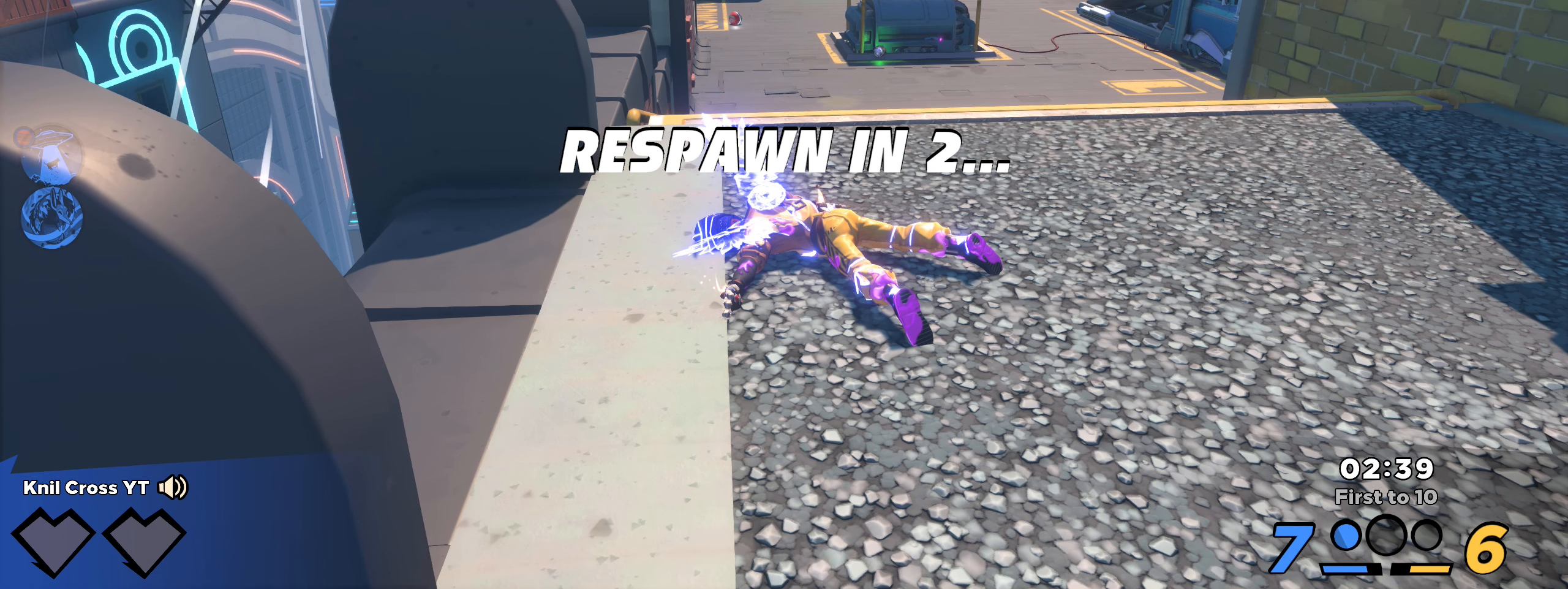
{"keys": [], "mouse": [], "events": []}
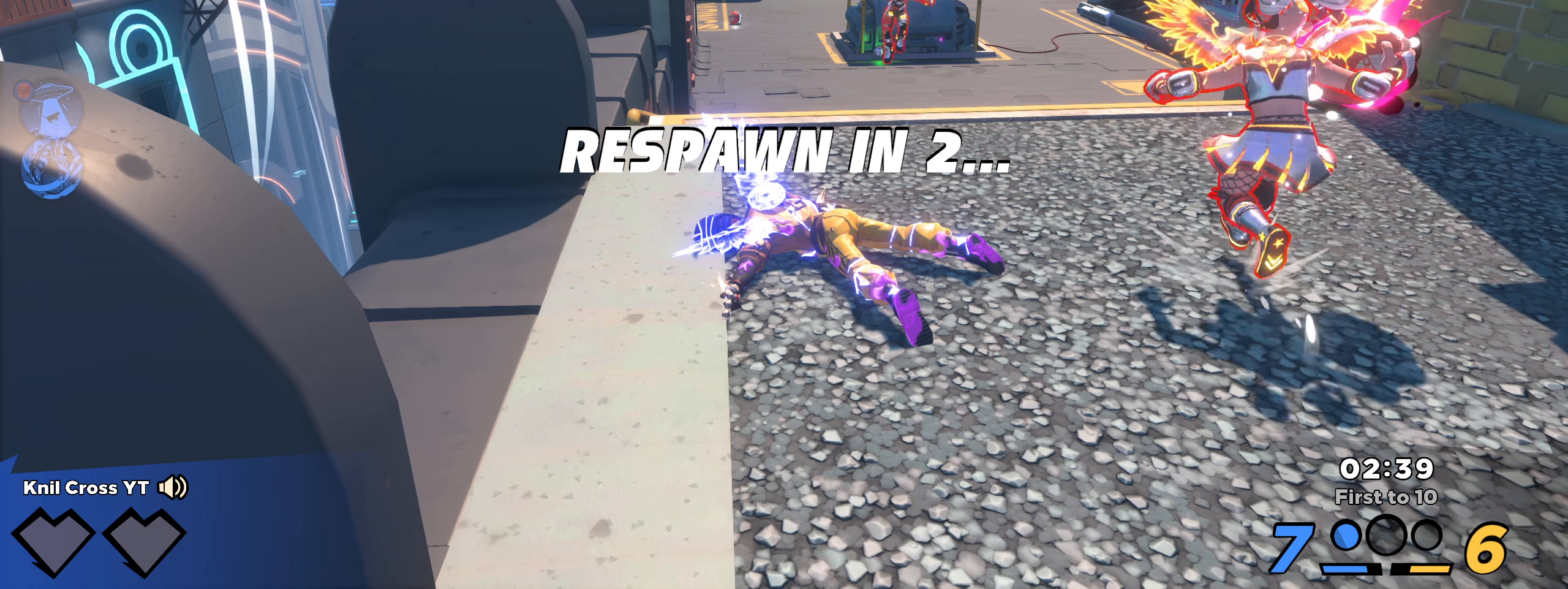
{"keys": [], "mouse": [], "events": []}
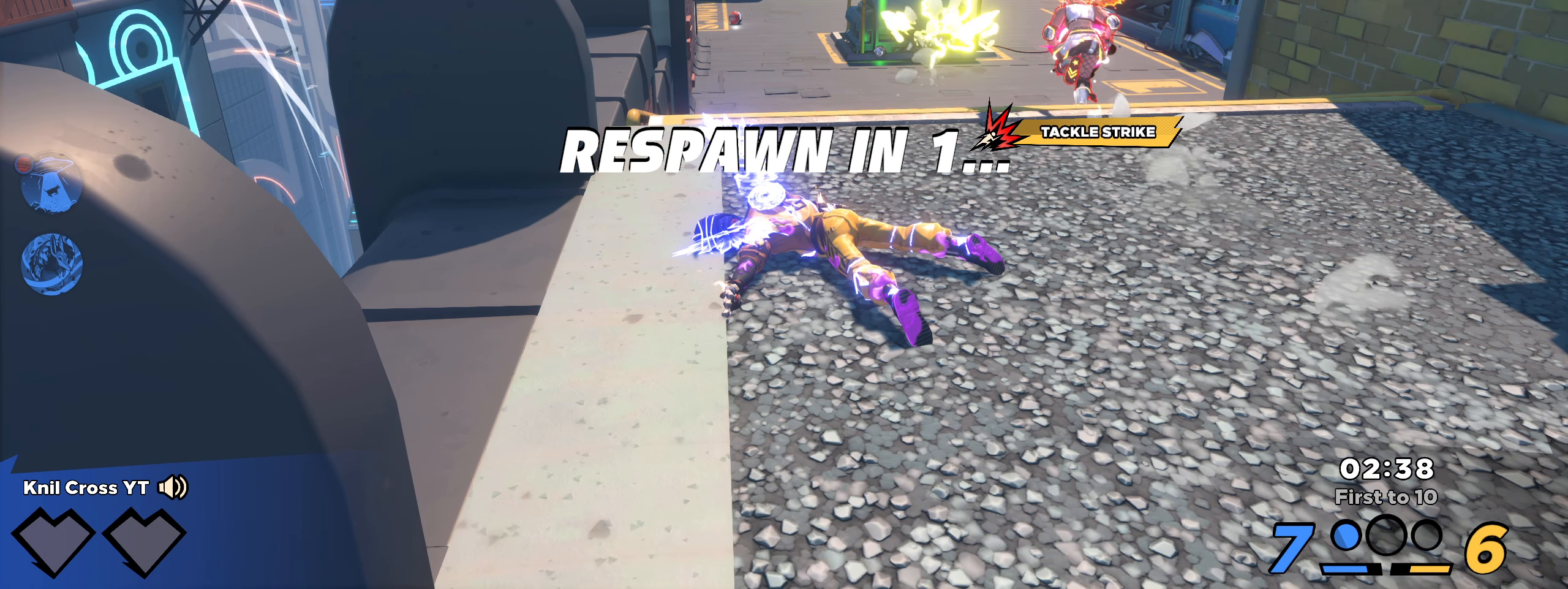
{"keys": ["w"], "mouse": [], "events": [[500, "w", "down"]]}
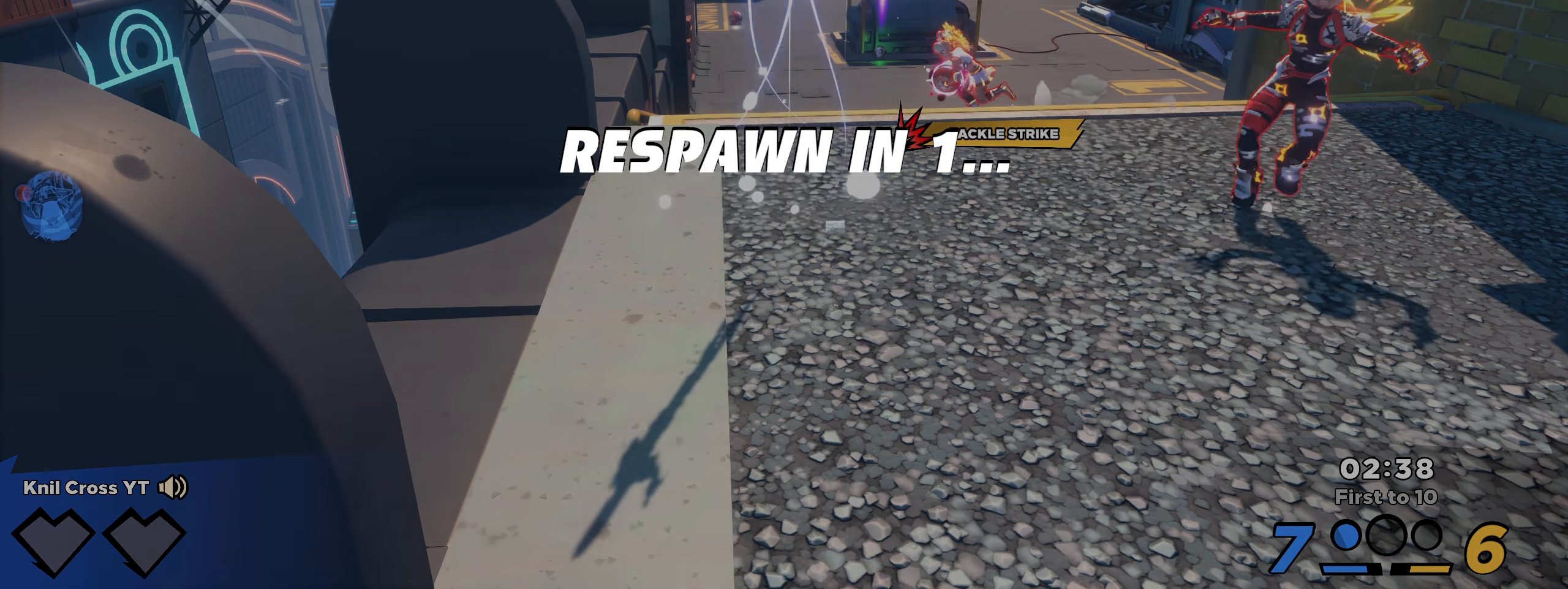
{"keys": ["shift", "w"], "mouse": [], "events": [[83, "shift", "down"], [200, "shift", "up"], [267, "shift", "down"], [358, "shift", "up"], [433, "shift", "down"]]}
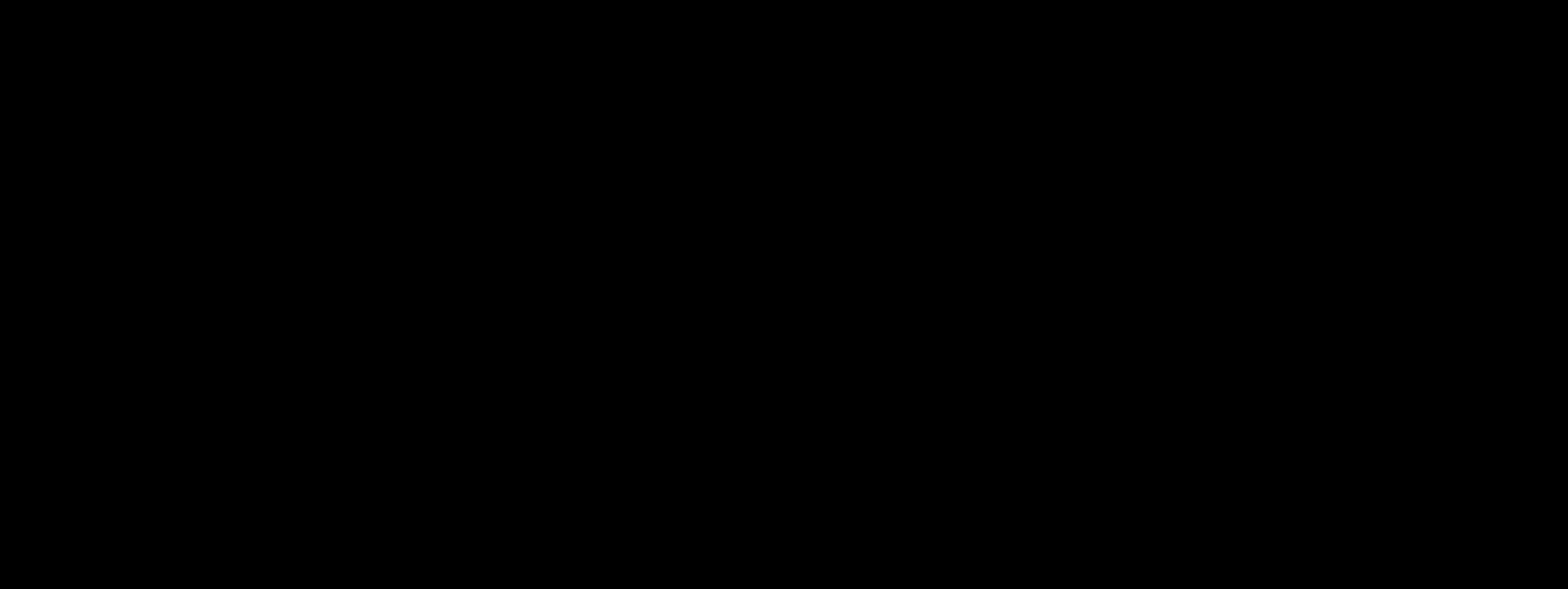
{"keys": ["shift", "w"], "mouse": [], "events": [[33, "shift", "up"], [108, "shift", "down"], [183, "shift", "up"], [267, "shift", "down"], [350, "shift", "up"], [425, "shift", "down"]]}
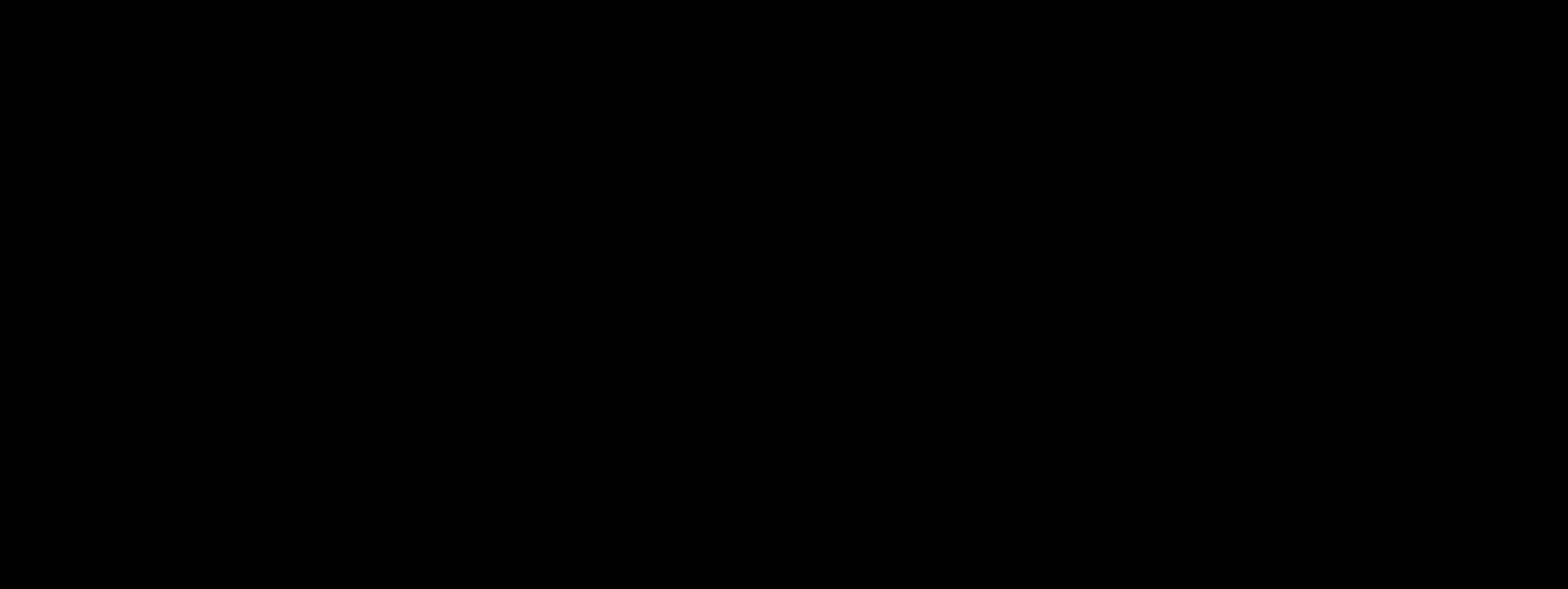
{"keys": ["shift", "w"], "mouse": [], "events": [[17, "shift", "up"], [100, "shift", "down"], [175, "shift", "up"], [258, "shift", "down"], [342, "shift", "up"], [425, "shift", "down"]]}
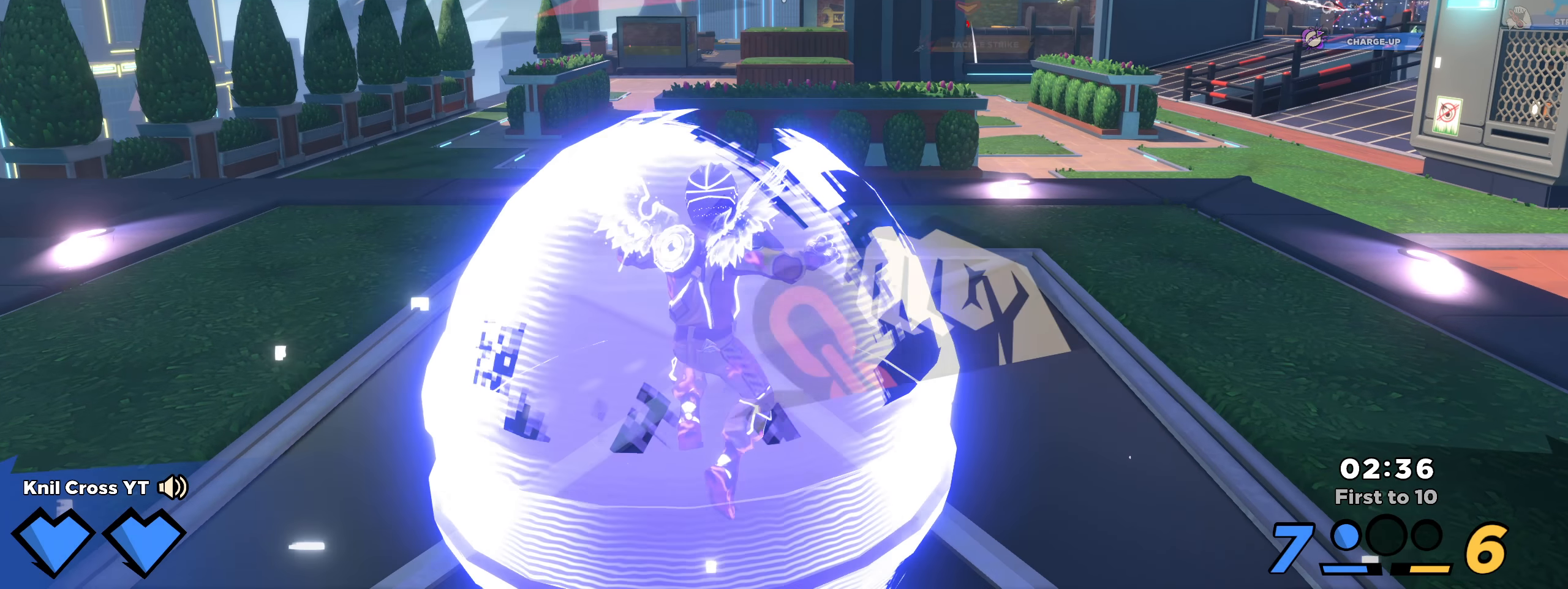
{"keys": ["shift", "w"], "mouse": [], "events": [[8, "shift", "up"], [92, "shift", "down"], [175, "shift", "up"], [267, "shift", "down"]]}
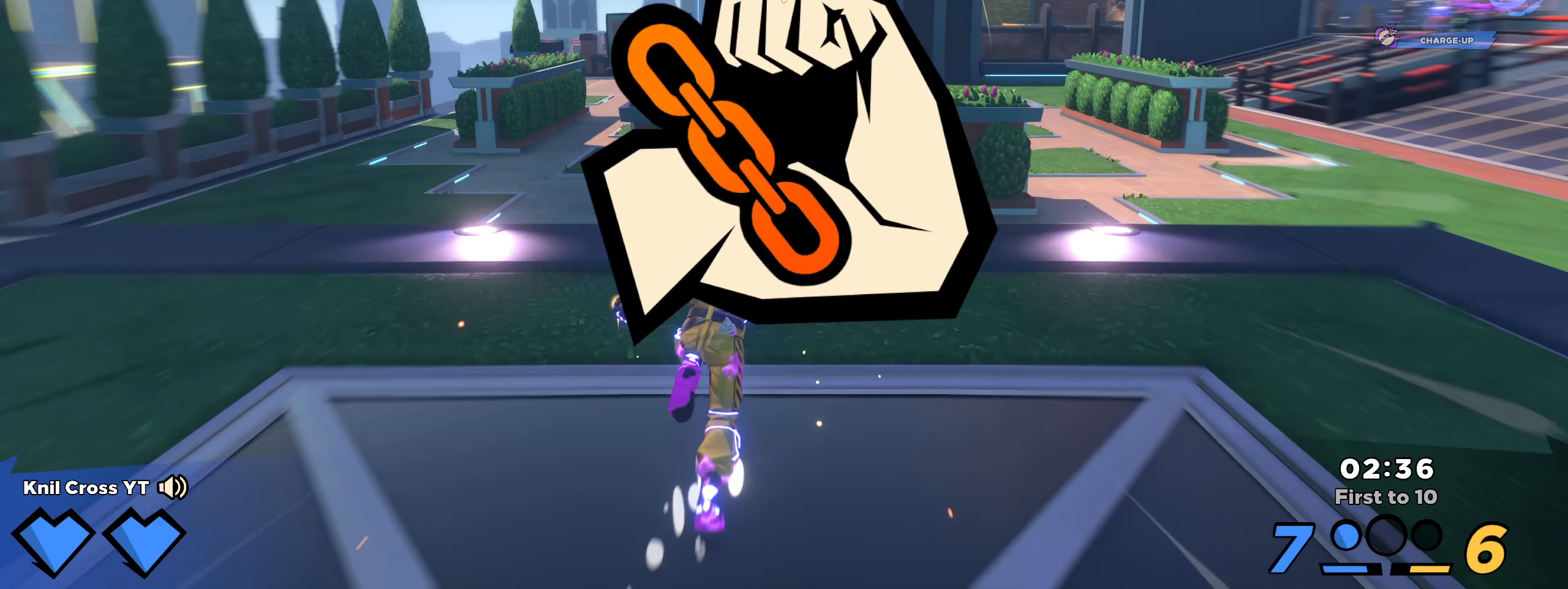
{"keys": ["shift", "w"], "mouse": [], "events": [[292, "space", "down"], [417, "space", "up"]]}
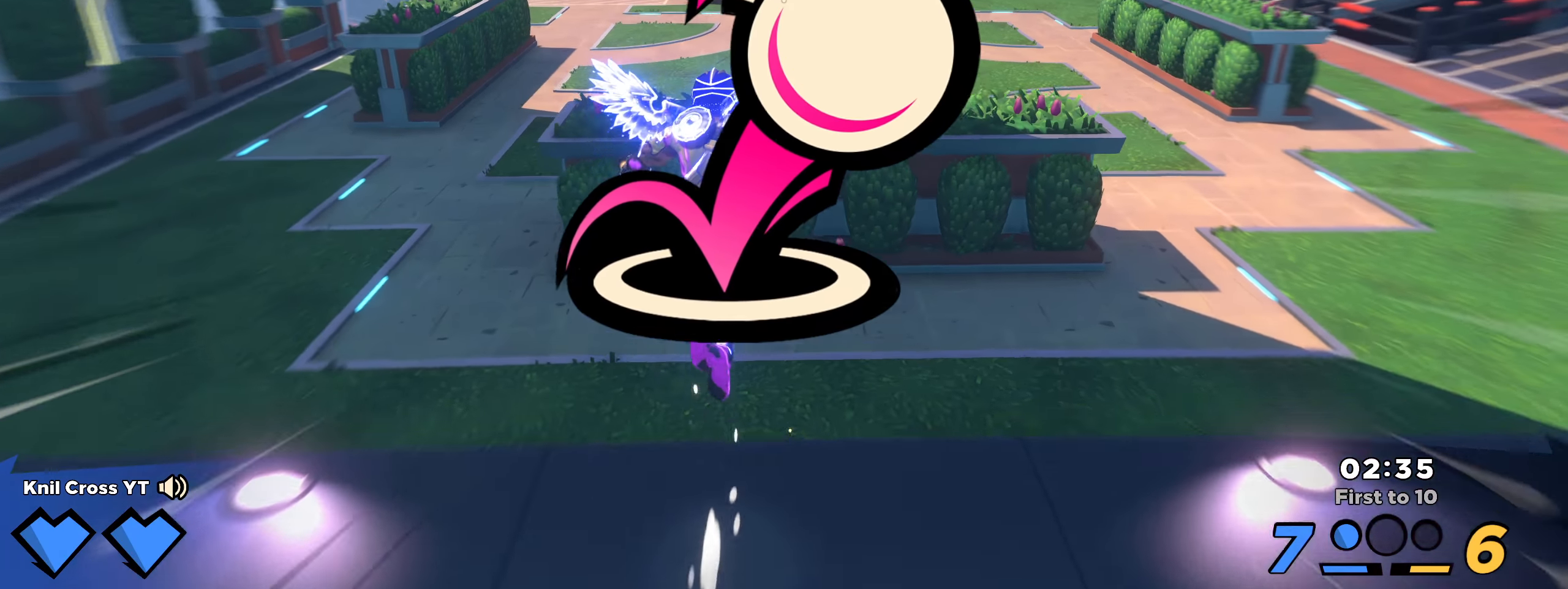
{"keys": ["w"], "mouse": [], "events": [[42, "q", "down"], [167, "q", "up"], [209, "shift", "up"], [317, "shift", "down"], [400, "shift", "up"]]}
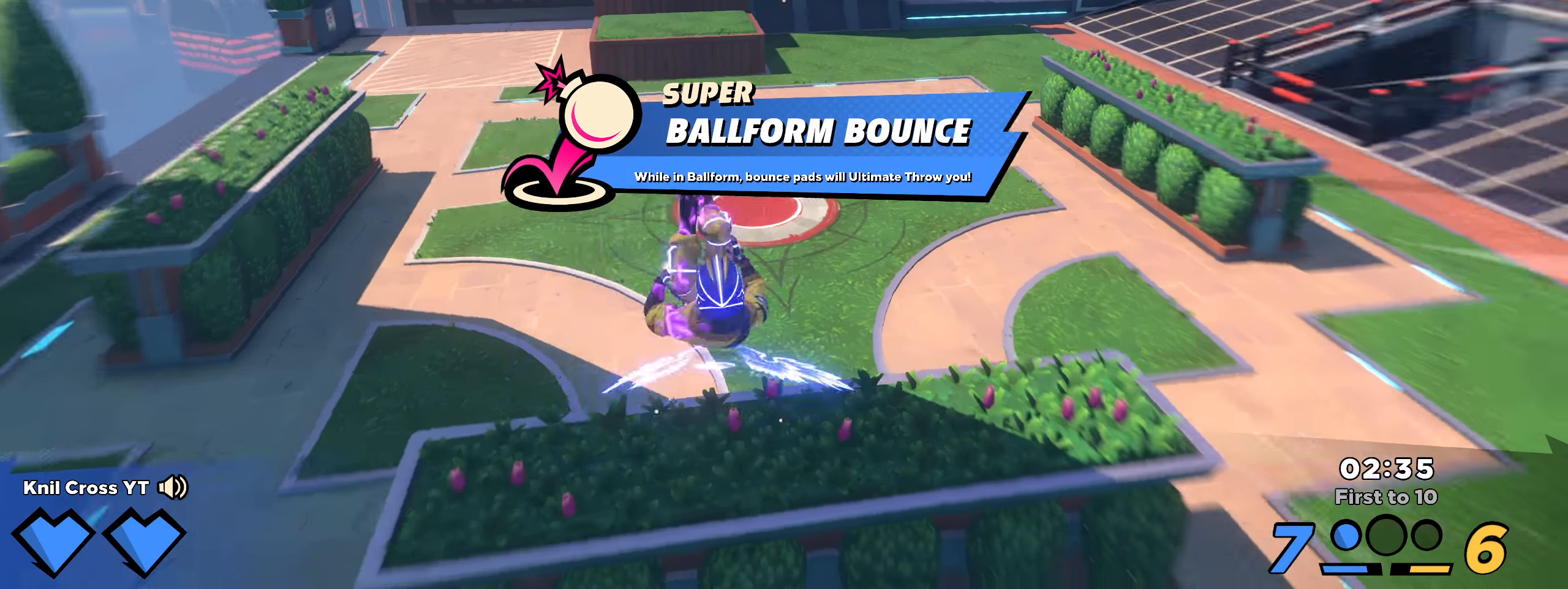
{"keys": ["q", "shift", "w"], "mouse": [], "events": [[9, "shift", "down"], [359, "space", "down"], [392, "q", "down"], [484, "space", "up"]]}